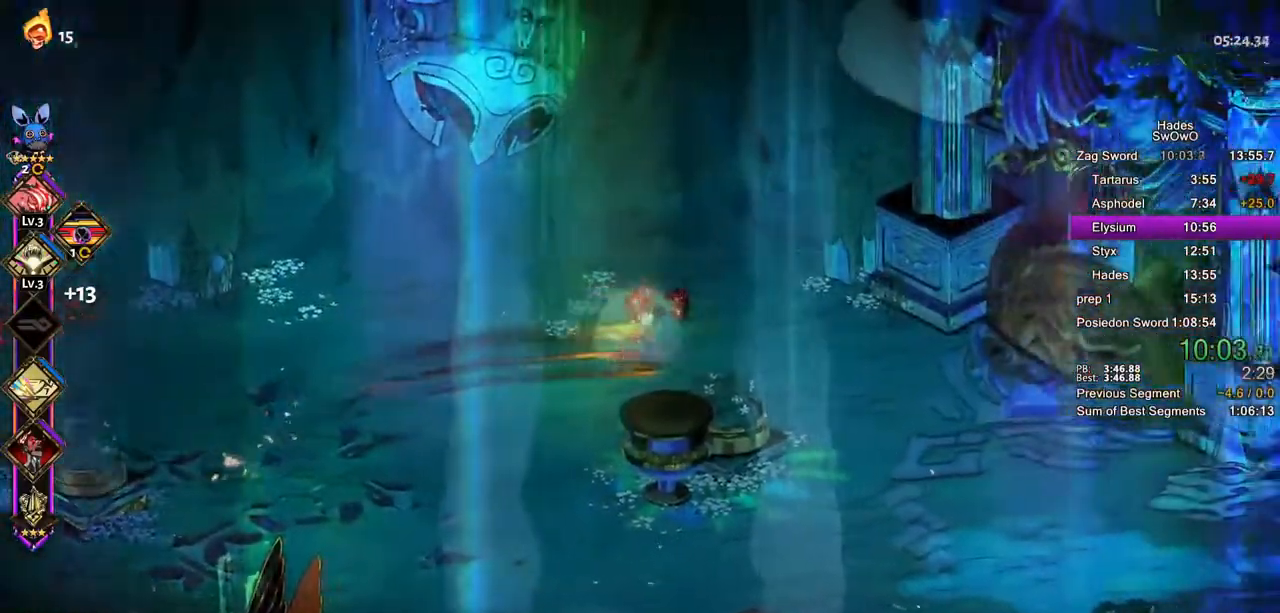
Gameplay with a controller (PlayStation layout); each line is a JSON object with the inputs held at the frame after it. "button_events" lists button changes between this image and that frame as [ms after this image, input, new state], when the widget could be followed in between (sticks are given only as held states). Not read: L1 L2 R1 R2.
{"buttons": [], "left_stick": "down-left", "right_stick": "center", "button_events": []}
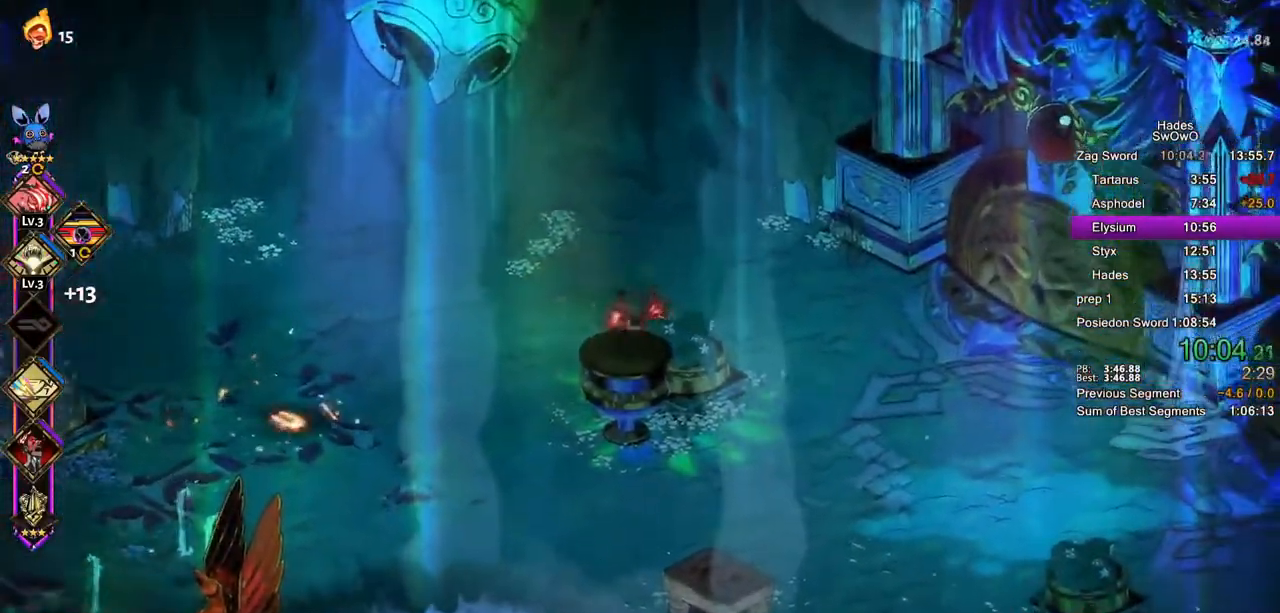
{"buttons": [], "left_stick": "left", "right_stick": "center", "button_events": [[284, "CROSS", "down"], [384, "CROSS", "up"]]}
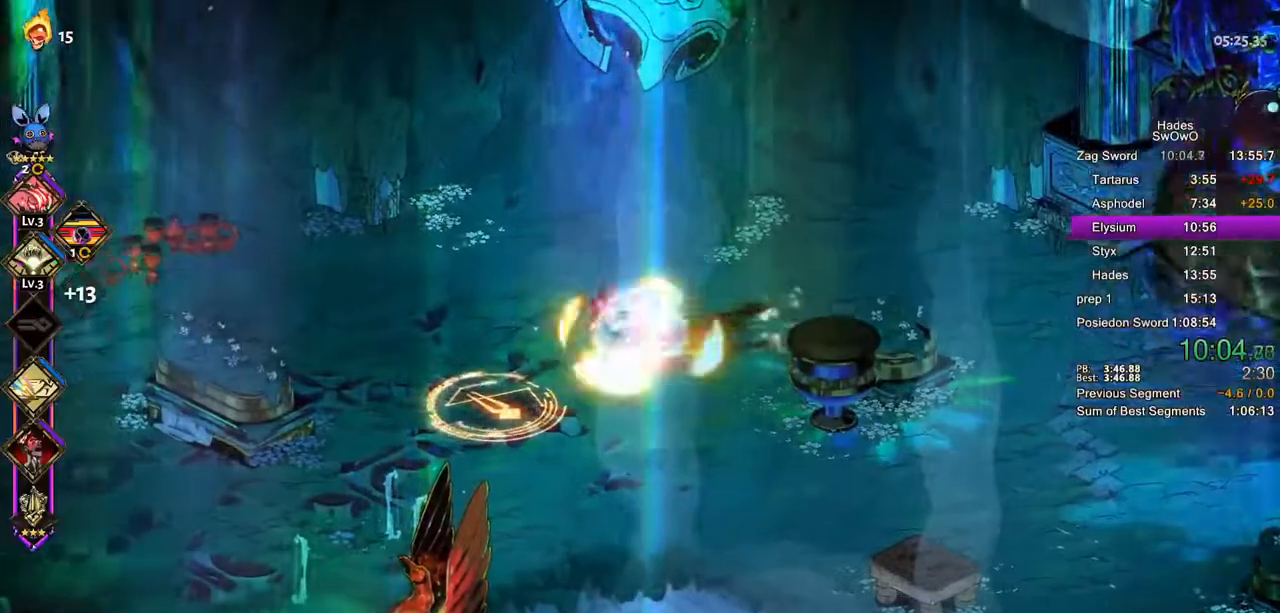
{"buttons": [], "left_stick": "left", "right_stick": "center", "button_events": [[83, "TRIANGLE", "down"], [233, "TRIANGLE", "up"]]}
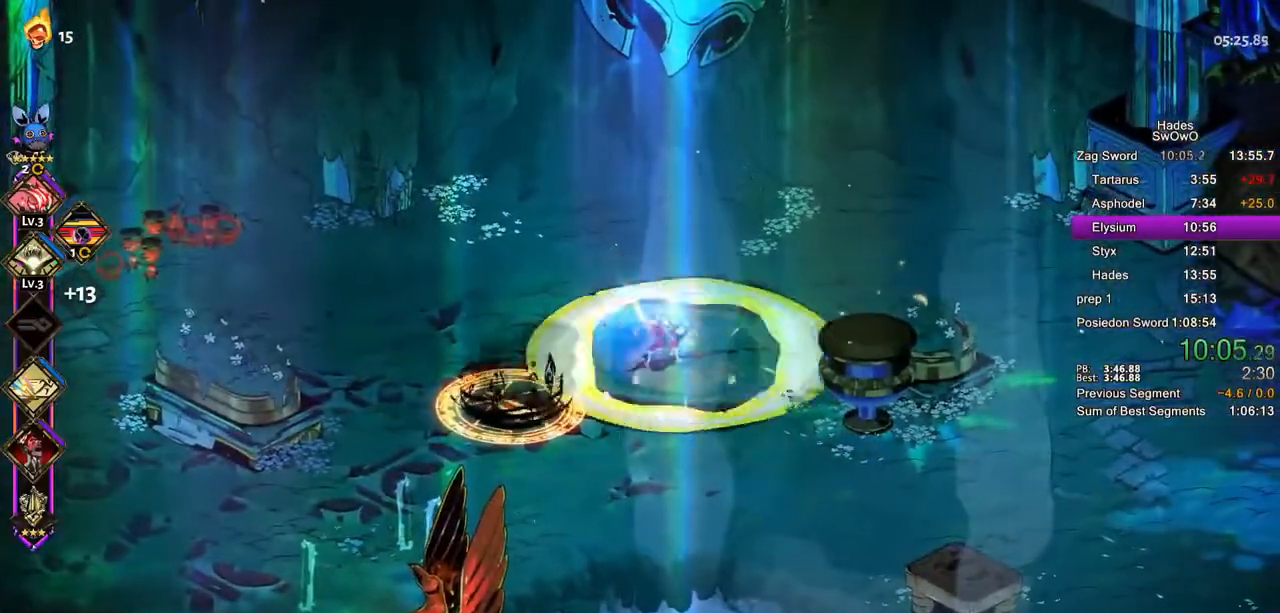
{"buttons": [], "left_stick": "right", "right_stick": "center", "button_events": [[100, "CROSS", "down"], [117, "SQUARE", "down"], [251, "SQUARE", "up"], [267, "CROSS", "up"], [334, "CROSS", "down"], [351, "SQUARE", "down"], [467, "CROSS", "up"], [467, "SQUARE", "up"]]}
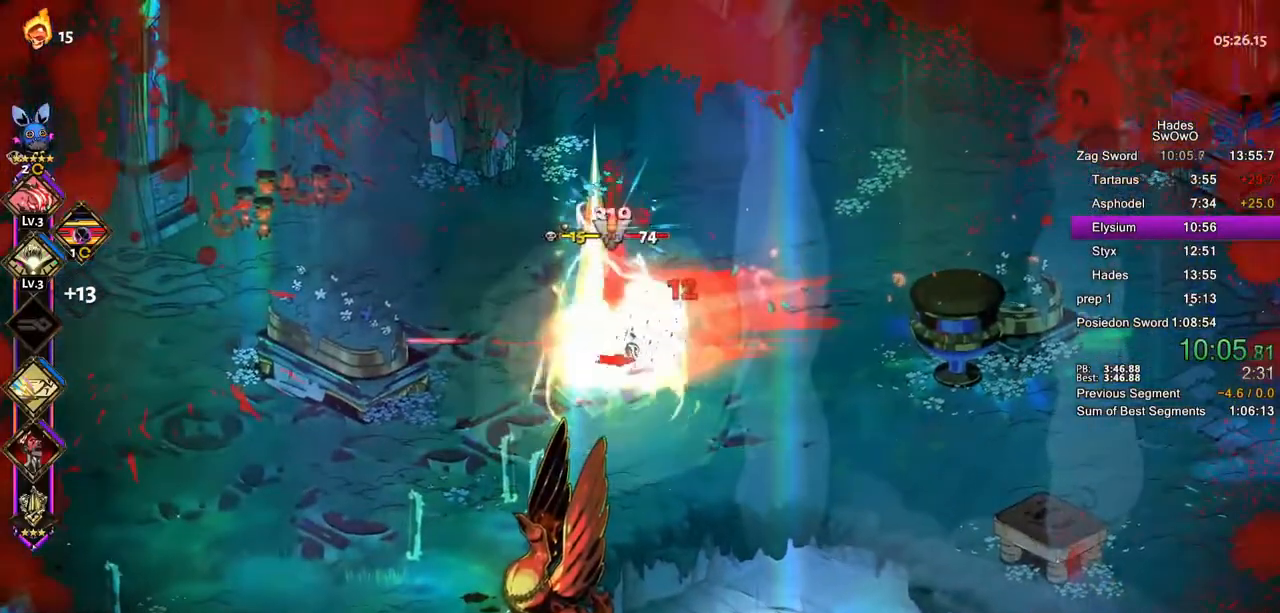
{"buttons": ["CROSS", "SQUARE"], "left_stick": "right", "right_stick": "center", "button_events": [[33, "CROSS", "down"], [50, "SQUARE", "down"], [167, "CROSS", "up"], [167, "SQUARE", "up"], [250, "CROSS", "down"], [267, "SQUARE", "down"], [367, "SQUARE", "up"], [384, "CROSS", "up"], [434, "CROSS", "down"], [450, "SQUARE", "down"]]}
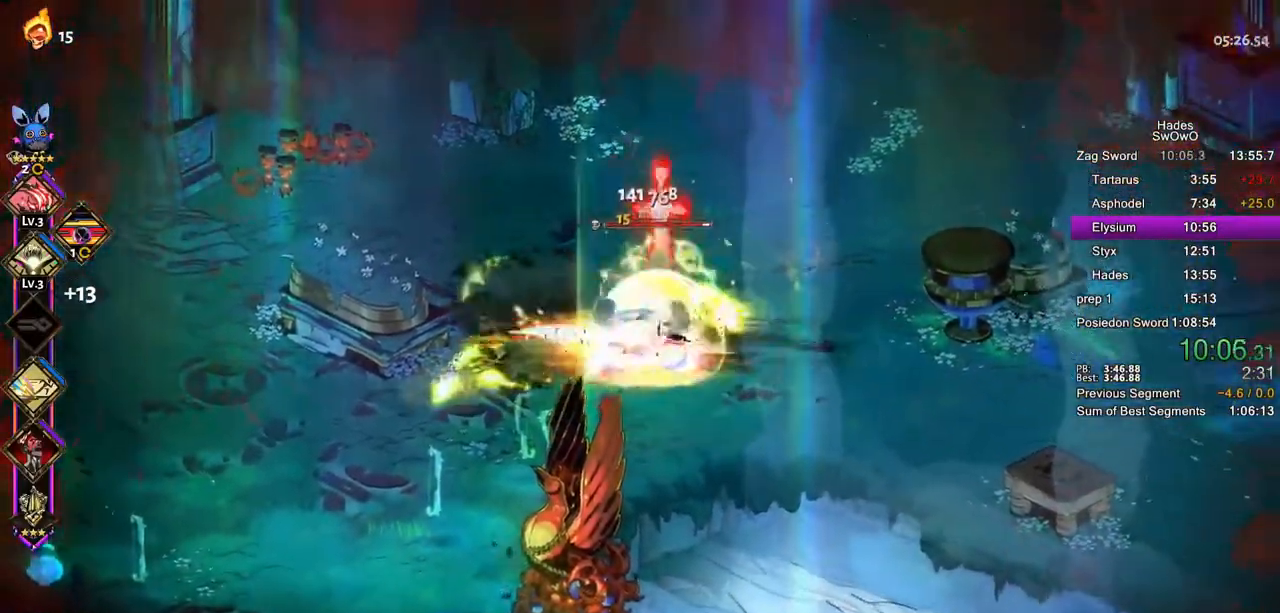
{"buttons": ["TRIANGLE"], "left_stick": "down-right", "right_stick": "center", "button_events": [[84, "CROSS", "up"], [84, "SQUARE", "up"], [167, "SQUARE", "down"], [217, "CROSS", "down"], [284, "CROSS", "up"], [301, "SQUARE", "up"], [417, "TRIANGLE", "down"]]}
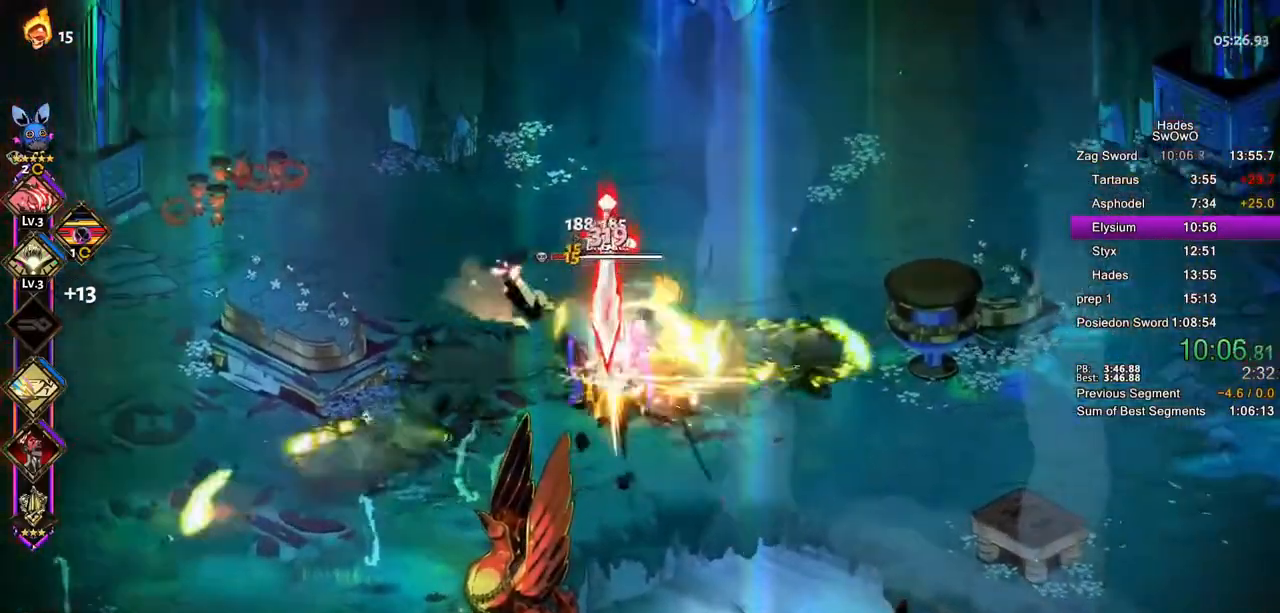
{"buttons": ["CROSS", "SQUARE"], "left_stick": "left", "right_stick": "center", "button_events": [[33, "TRIANGLE", "up"], [100, "TRIANGLE", "down"], [267, "TRIANGLE", "up"], [434, "CROSS", "down"], [467, "SQUARE", "down"]]}
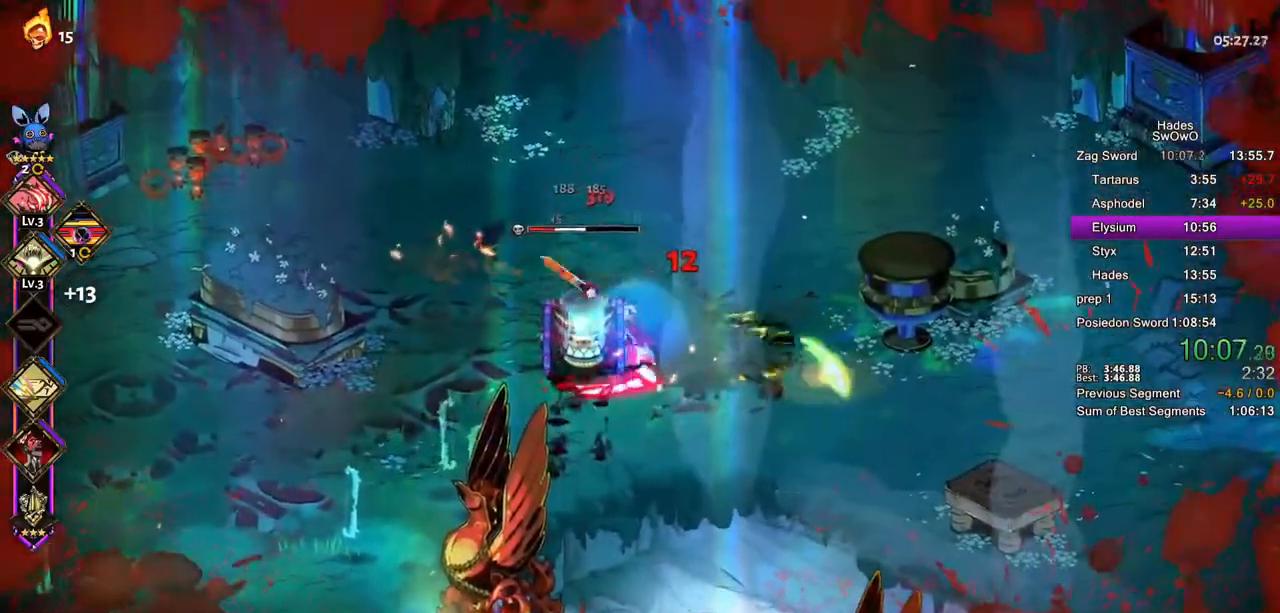
{"buttons": [], "left_stick": "down-left", "right_stick": "center", "button_events": [[84, "CROSS", "up"], [84, "SQUARE", "up"], [167, "CROSS", "down"], [184, "SQUARE", "down"], [301, "CROSS", "up"], [301, "SQUARE", "up"], [367, "CROSS", "down"], [384, "SQUARE", "down"], [484, "CROSS", "up"], [484, "SQUARE", "up"]]}
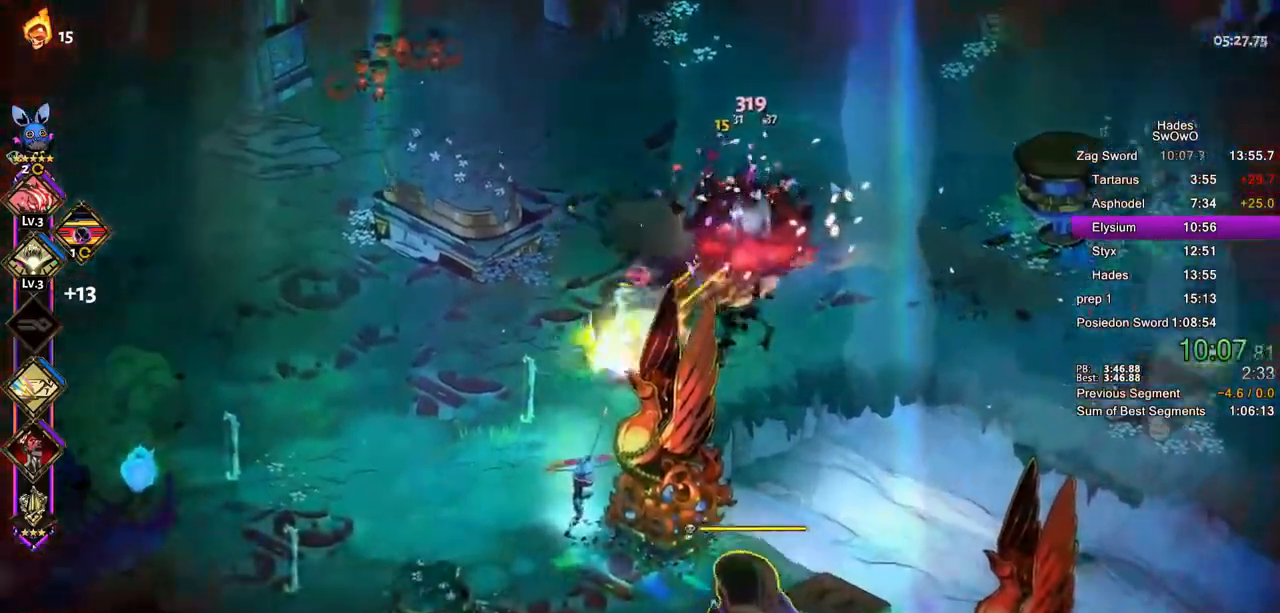
{"buttons": [], "left_stick": "down-left", "right_stick": "center", "button_events": [[83, "TRIANGLE", "down"], [200, "TRIANGLE", "up"]]}
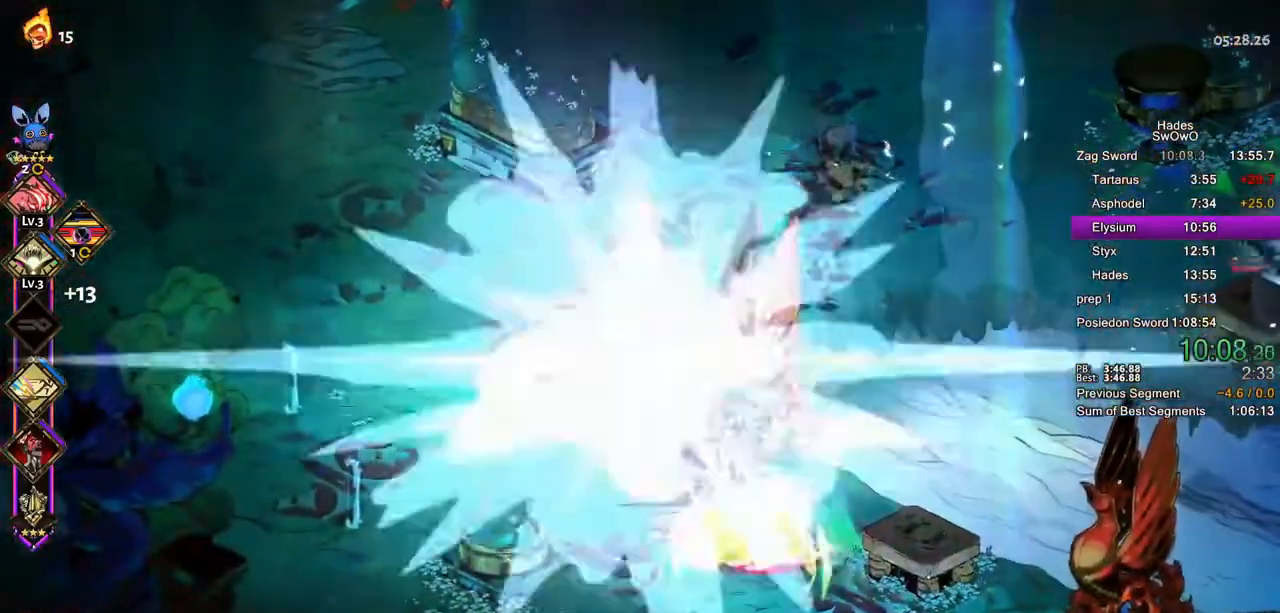
{"buttons": [], "left_stick": "down-right", "right_stick": "center", "button_events": [[267, "CROSS", "down"], [284, "SQUARE", "down"], [434, "CROSS", "up"], [434, "SQUARE", "up"]]}
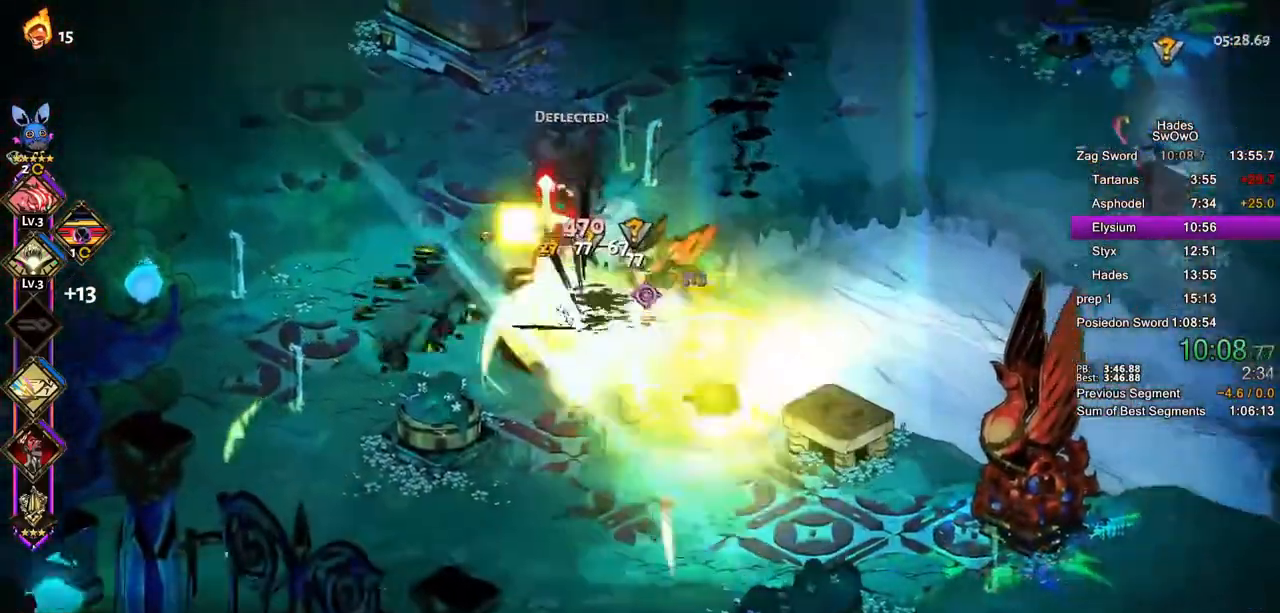
{"buttons": ["CROSS", "SQUARE"], "left_stick": "up-left", "right_stick": "center", "button_events": [[34, "CROSS", "down"], [34, "SQUARE", "down"], [150, "SQUARE", "up"], [167, "CROSS", "up"], [217, "CROSS", "down"], [234, "SQUARE", "down"], [350, "CROSS", "up"], [350, "SQUARE", "up"], [417, "CROSS", "down"], [434, "SQUARE", "down"]]}
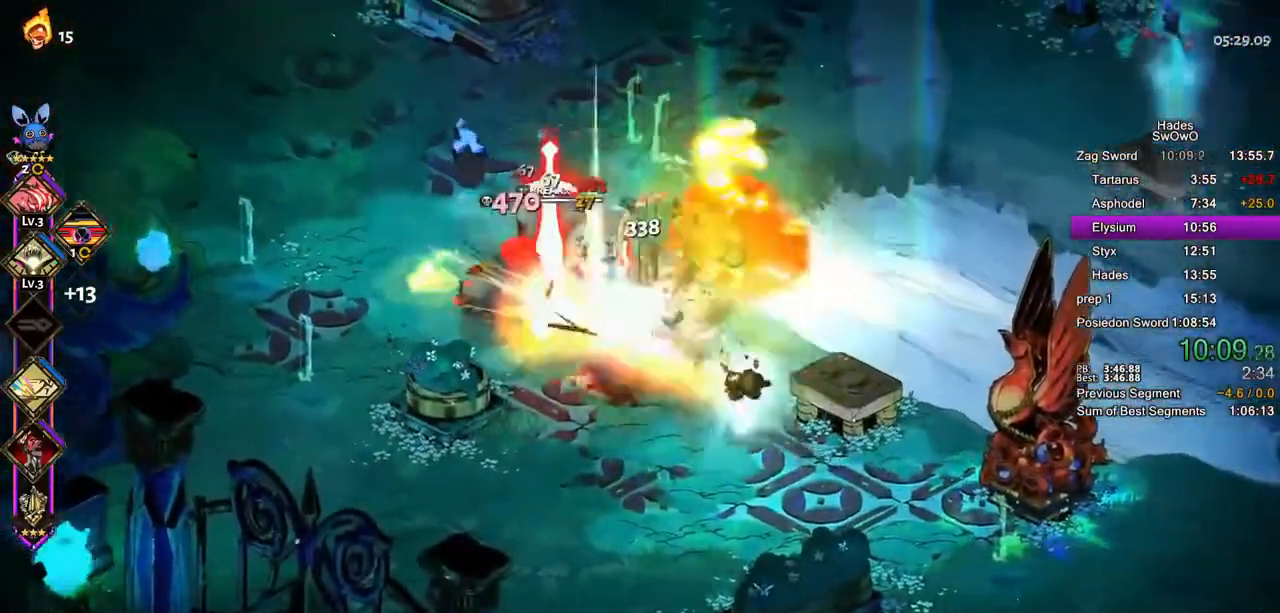
{"buttons": [], "left_stick": "up-right", "right_stick": "center", "button_events": [[66, "SQUARE", "up"], [133, "SQUARE", "down"], [233, "CROSS", "up"], [233, "SQUARE", "up"], [350, "TRIANGLE", "down"], [467, "TRIANGLE", "up"]]}
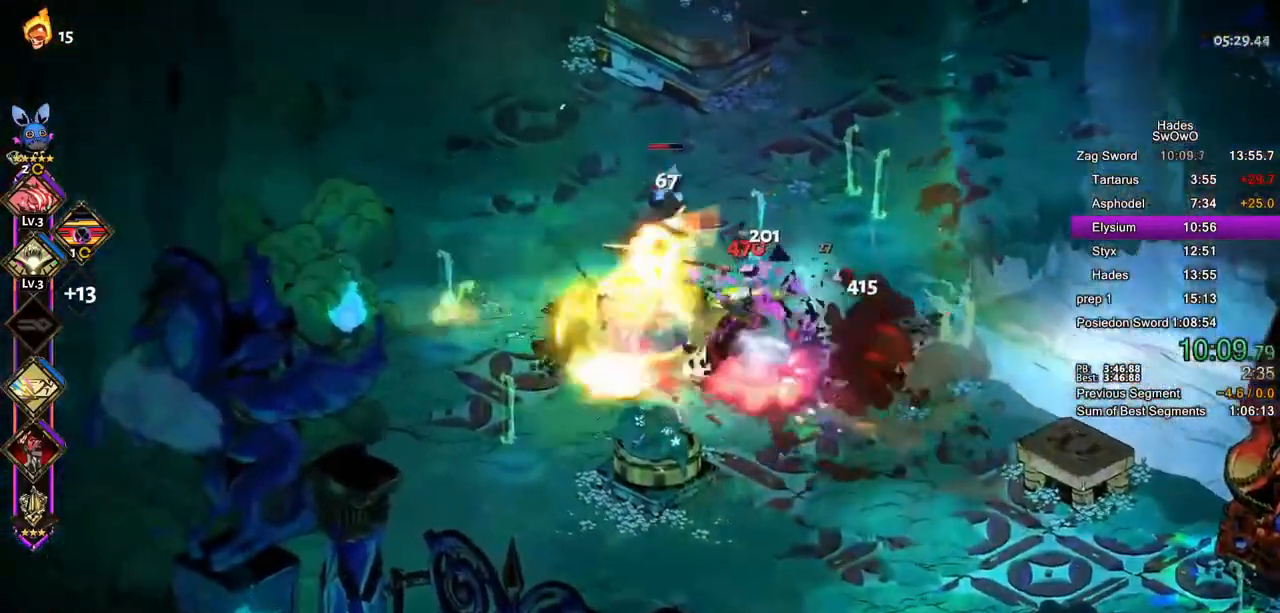
{"buttons": ["CROSS", "SQUARE"], "left_stick": "up-right", "right_stick": "center", "button_events": [[17, "TRIANGLE", "down"], [150, "TRIANGLE", "up"], [434, "CROSS", "down"], [467, "SQUARE", "down"]]}
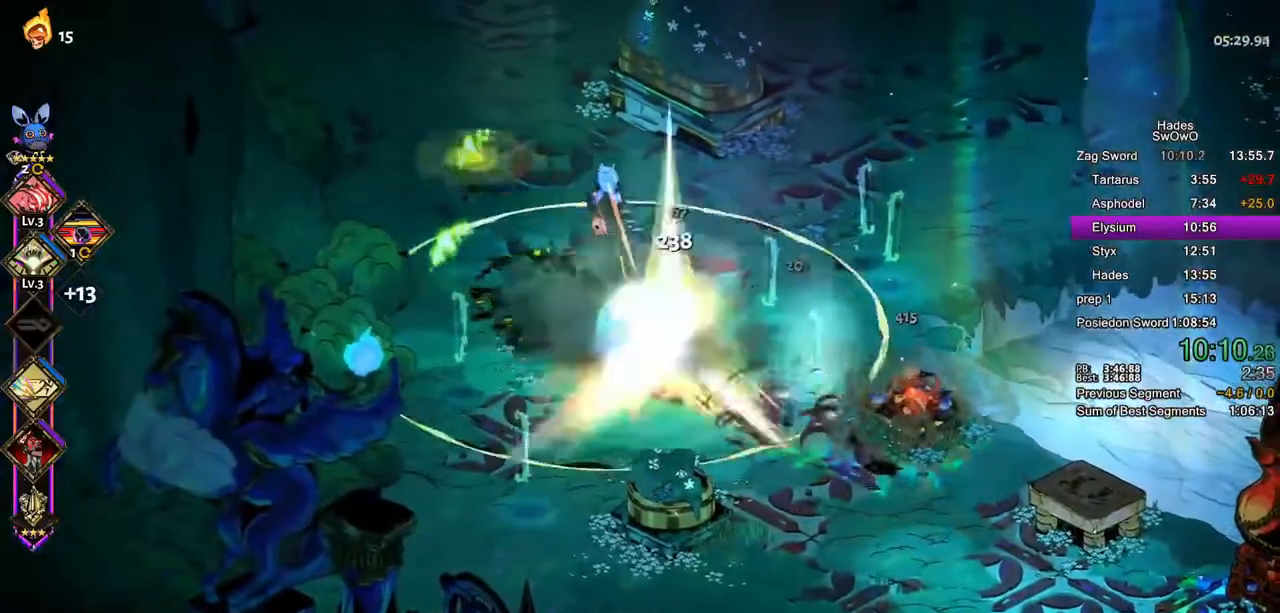
{"buttons": [], "left_stick": "up-right", "right_stick": "center", "button_events": [[66, "CROSS", "up"], [66, "SQUARE", "up"], [150, "CROSS", "down"], [283, "CROSS", "up"]]}
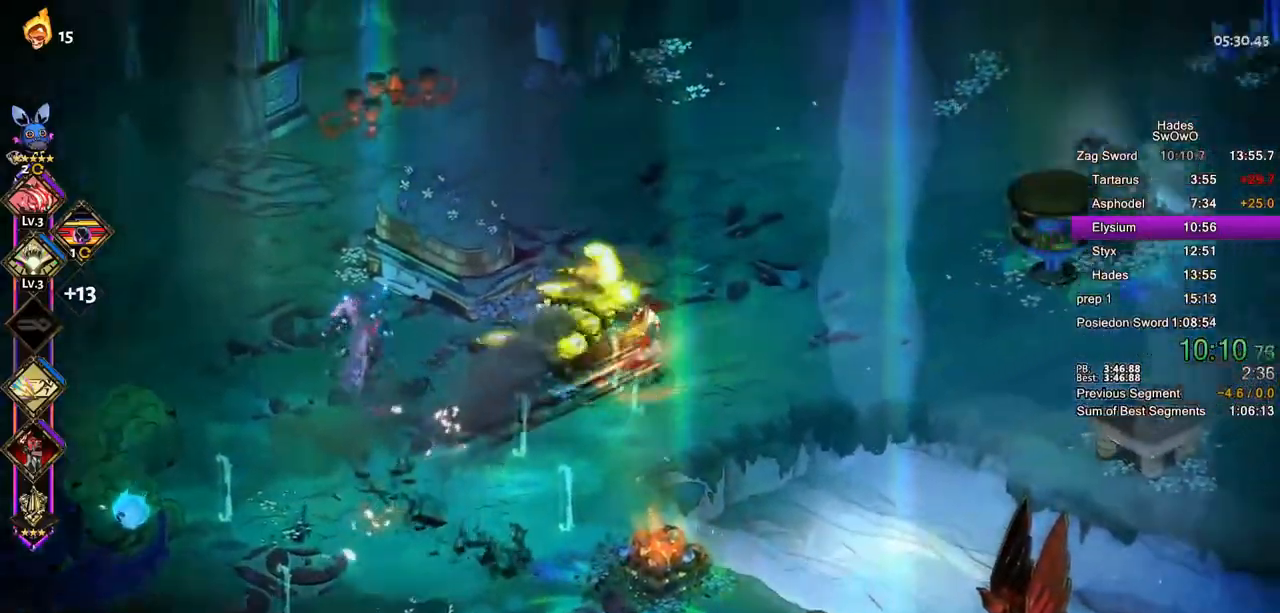
{"buttons": [], "left_stick": "up-right", "right_stick": "center", "button_events": [[351, "CROSS", "down"], [367, "SQUARE", "down"], [501, "CROSS", "up"], [501, "SQUARE", "up"]]}
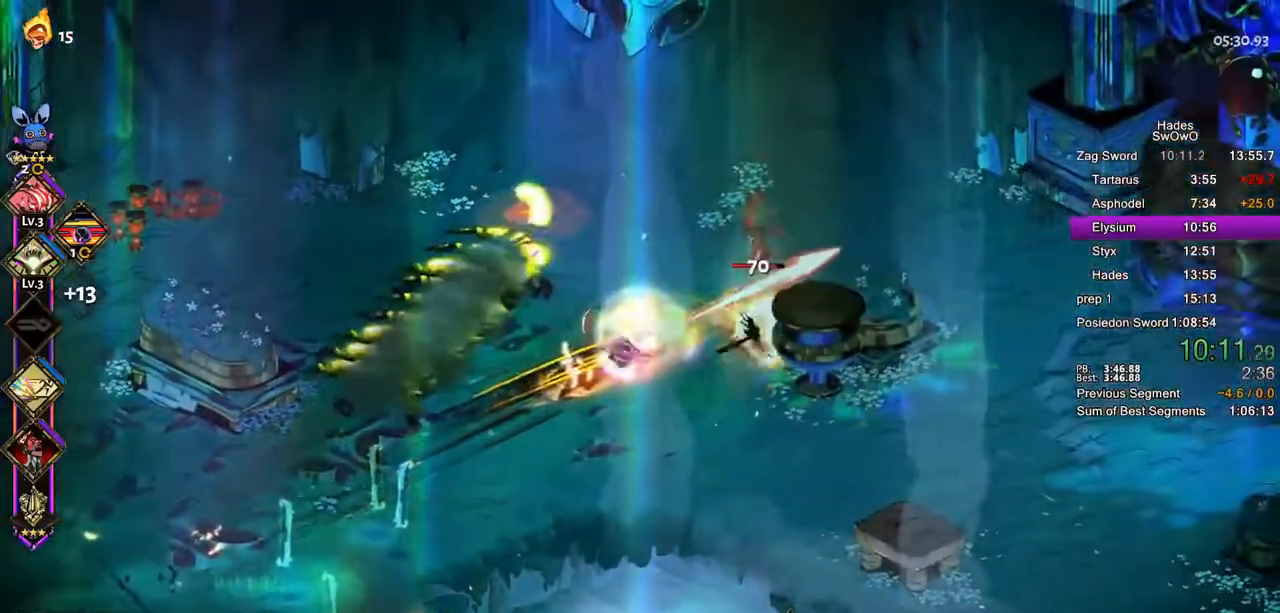
{"buttons": ["TRIANGLE"], "left_stick": "left", "right_stick": "center"}
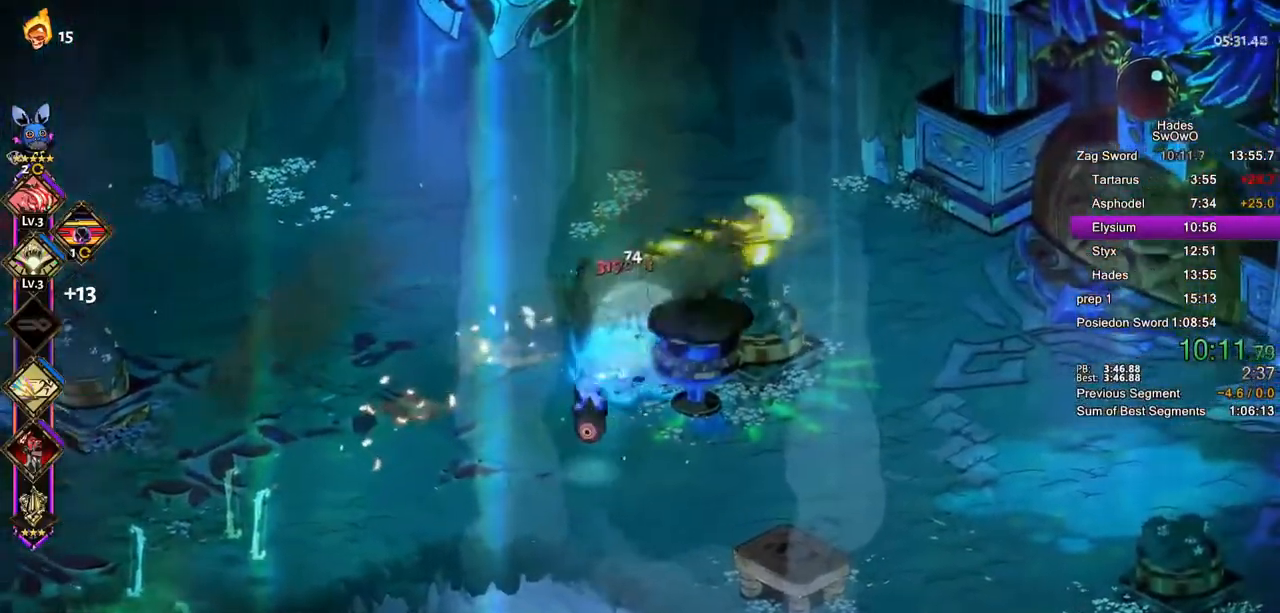
{"buttons": [], "left_stick": "down-right", "right_stick": "center"}
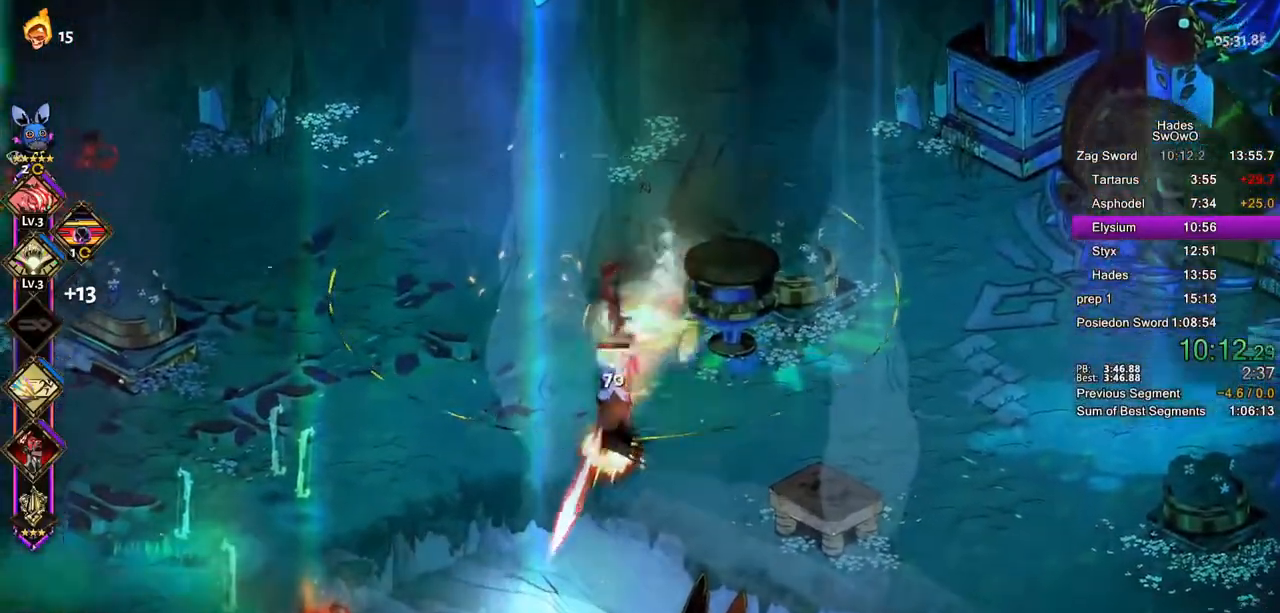
{"buttons": [], "left_stick": "right", "right_stick": "center", "button_events": [[33, "CROSS", "down"], [166, "CROSS", "up"]]}
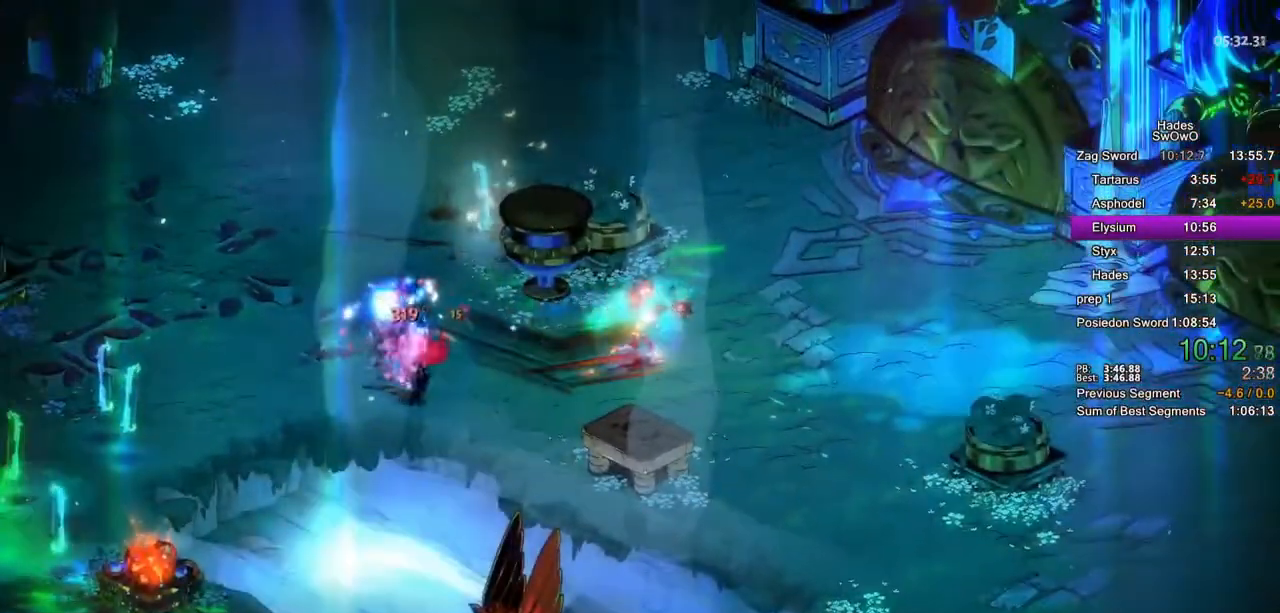
{"buttons": [], "left_stick": "center", "right_stick": "center", "button_events": []}
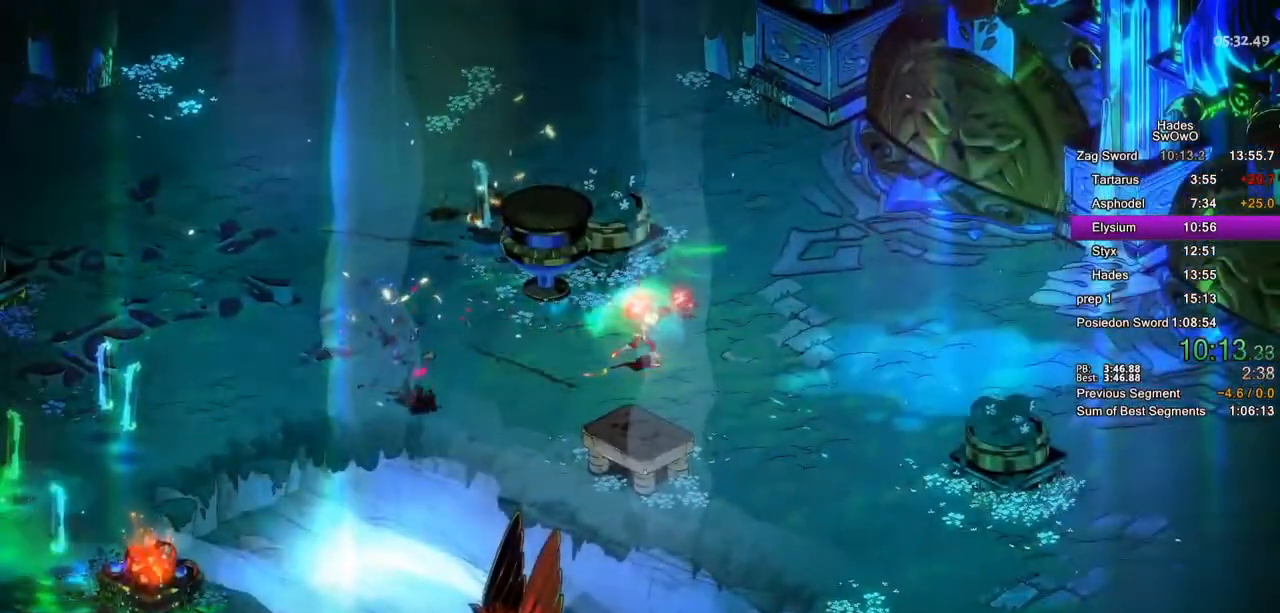
{"buttons": [], "left_stick": "center", "right_stick": "center", "button_events": []}
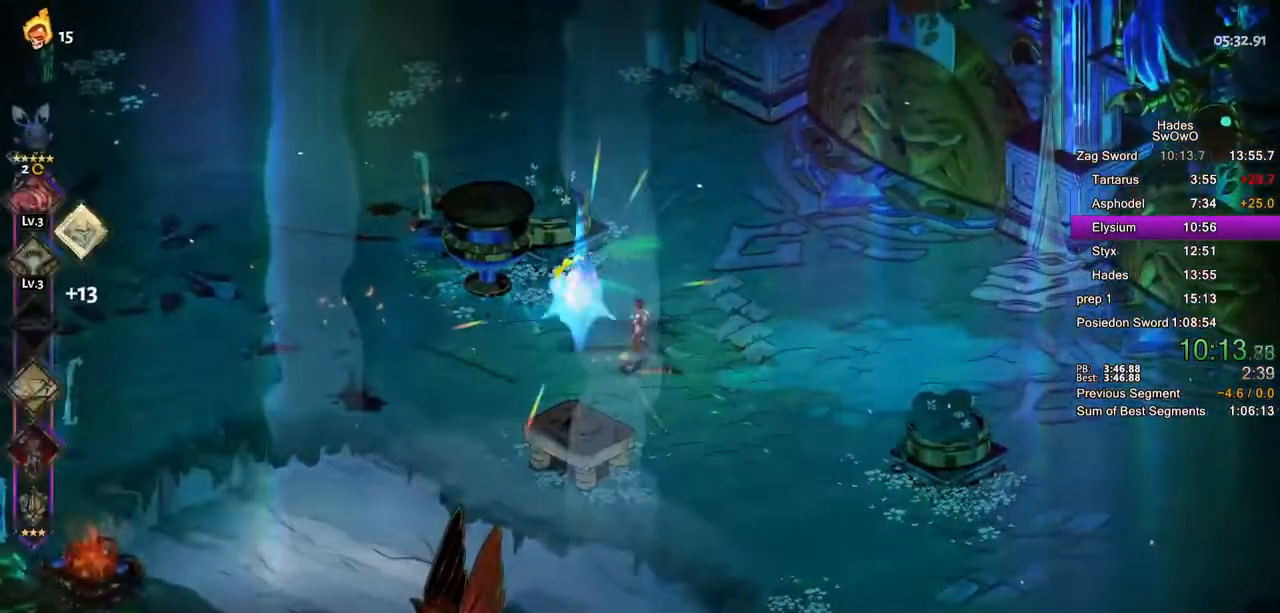
{"buttons": [], "left_stick": "center", "right_stick": "center", "button_events": []}
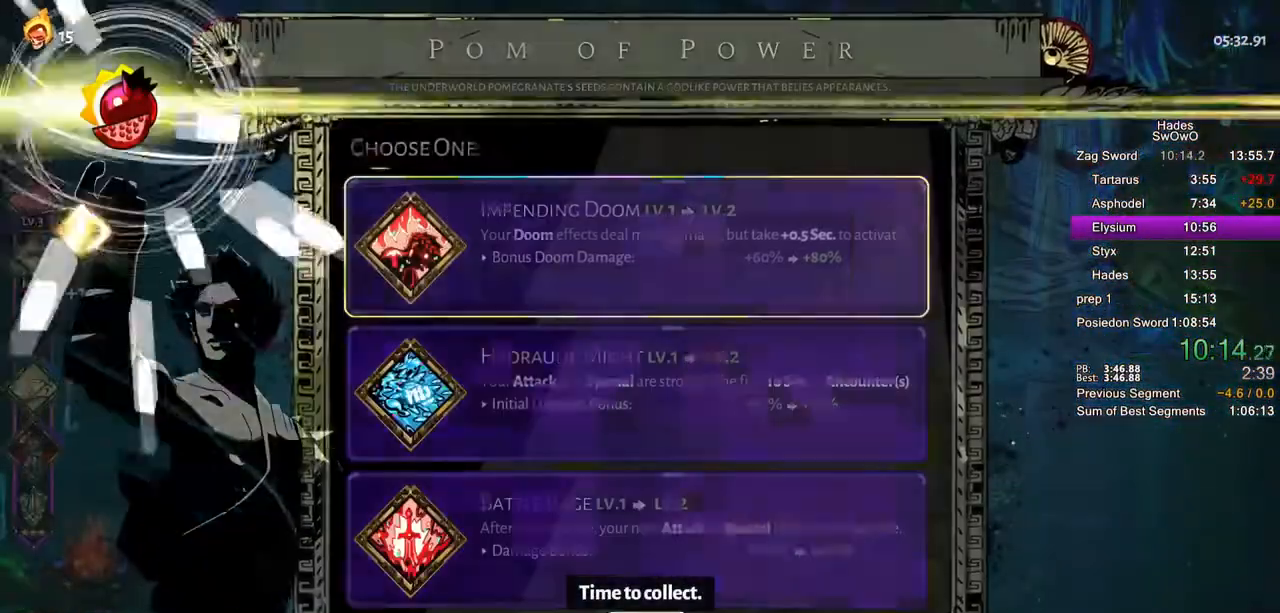
{"buttons": ["DPAD_UP"], "left_stick": "center", "right_stick": "center", "button_events": [[300, "DPAD_DOWN", "down"], [400, "DPAD_DOWN", "up"], [483, "DPAD_UP", "down"]]}
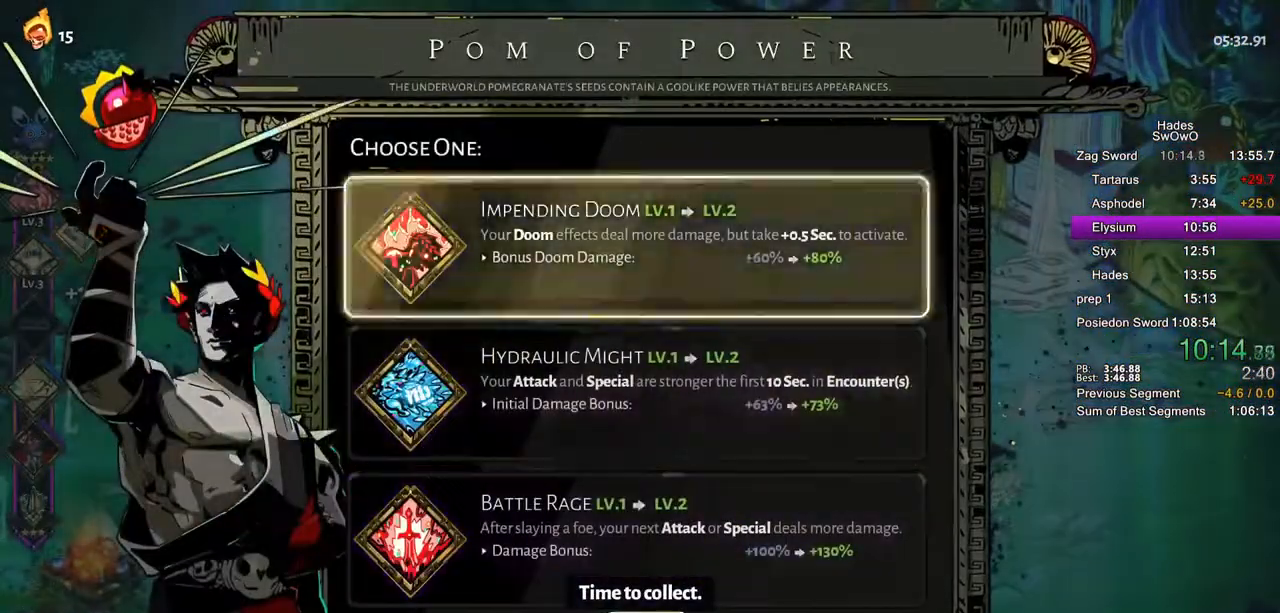
{"buttons": ["DPAD_UP"], "left_stick": "center", "right_stick": "center", "button_events": [[67, "CROSS", "down"], [250, "CROSS", "up"]]}
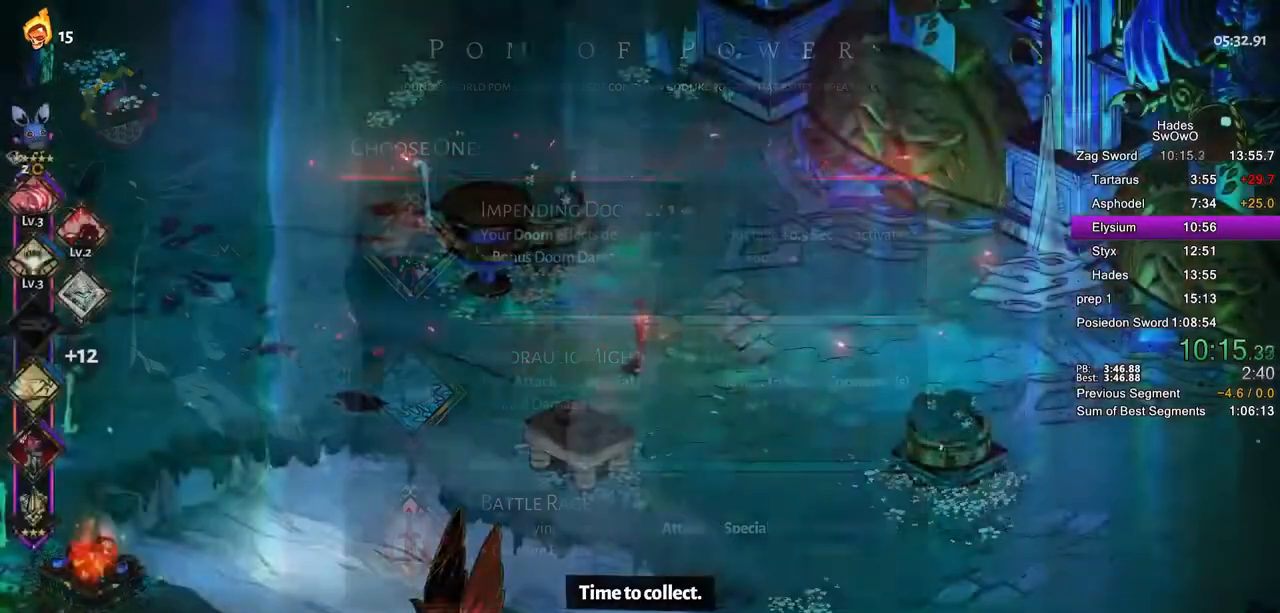
{"buttons": ["DPAD_UP"], "left_stick": "right", "right_stick": "center", "button_events": [[83, "CROSS", "down"], [166, "CROSS", "up"], [217, "CROSS", "down"], [367, "CROSS", "up"]]}
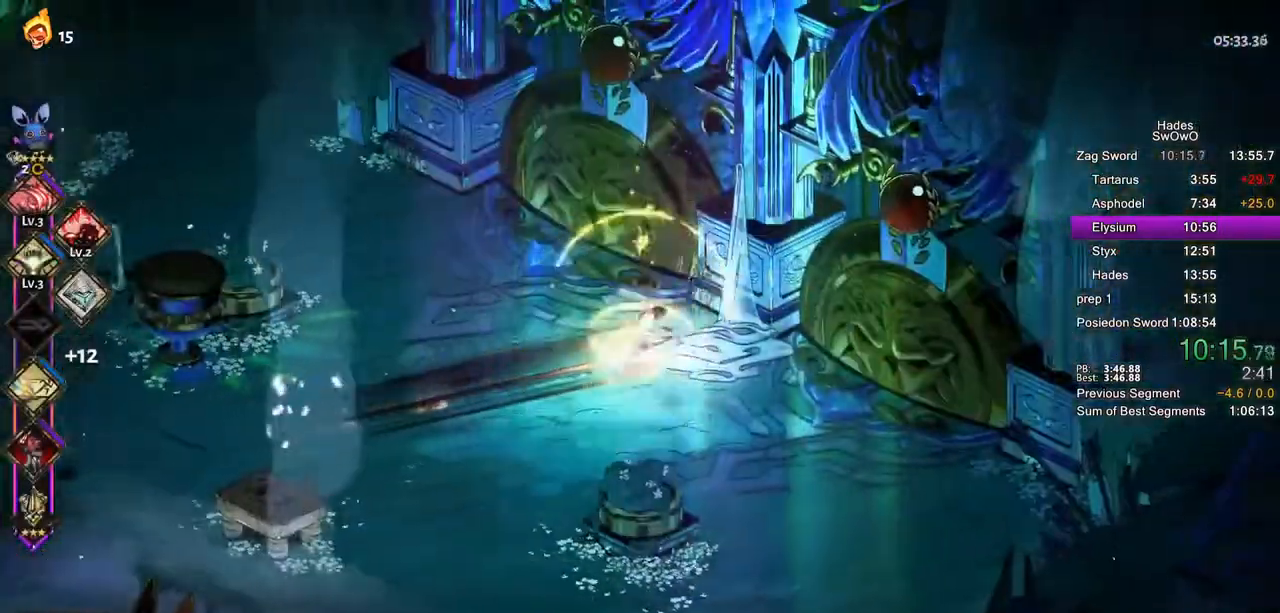
{"buttons": ["DPAD_UP"], "left_stick": "center", "right_stick": "center", "button_events": []}
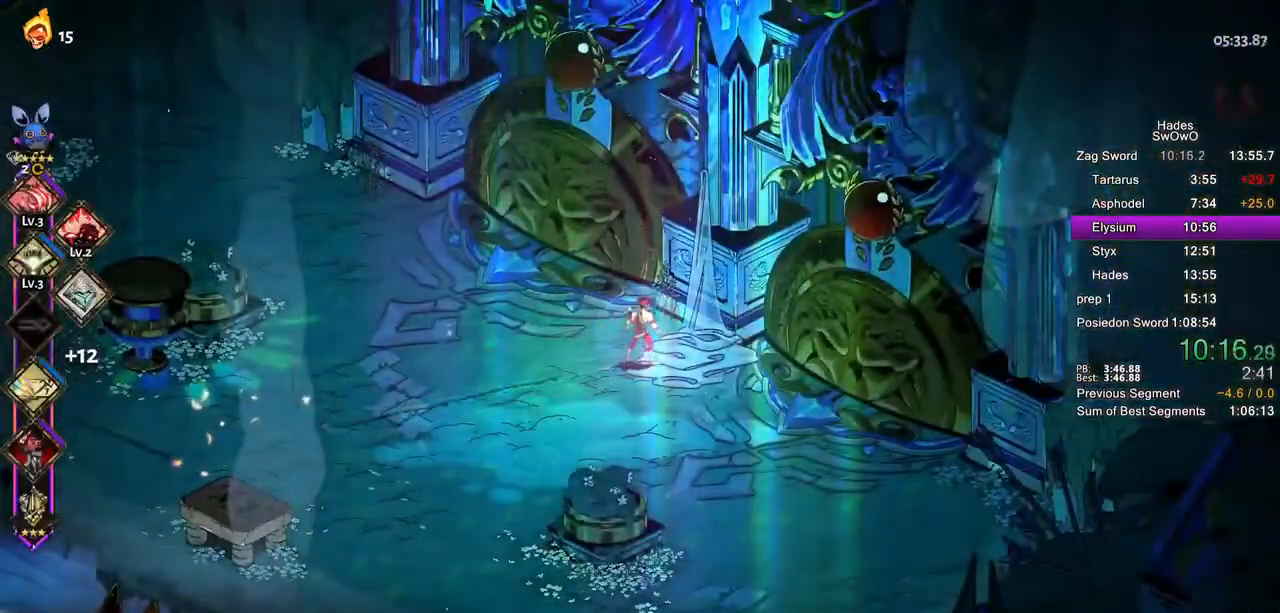
{"buttons": [], "left_stick": "center", "right_stick": "center", "button_events": [[66, "DPAD_UP", "up"]]}